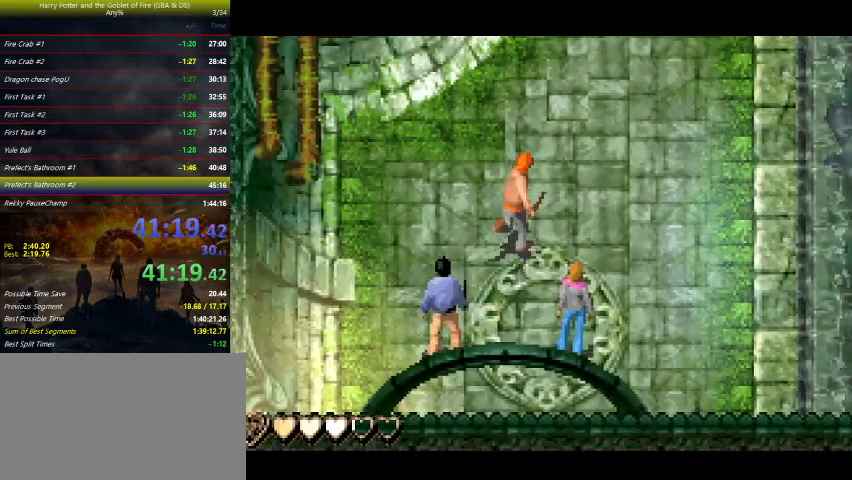
Gameplay with keyboard and mouse; each line is a JSON object with the keys held at the frame after it. "events" lists presses ("down") and releases ("up") of "a", "ctrl", "d", "down", "e", "escape", "f", "f1", "f4", "left", "q", "r", "return", "right", "s", "shift", "tab", "up", "w" and "z" between this image and that frame as [ms after this image, input, new state], when the widget could be followed in between. No other keys are recorded. Mouse buttons are not recorded. Not read: mouse_move.
{"keys": ["right", "up"], "events": []}
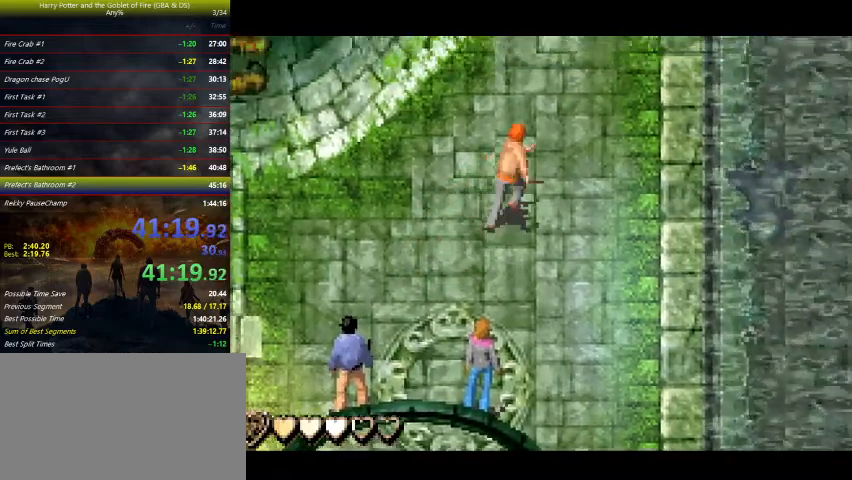
{"keys": ["right", "up"], "events": []}
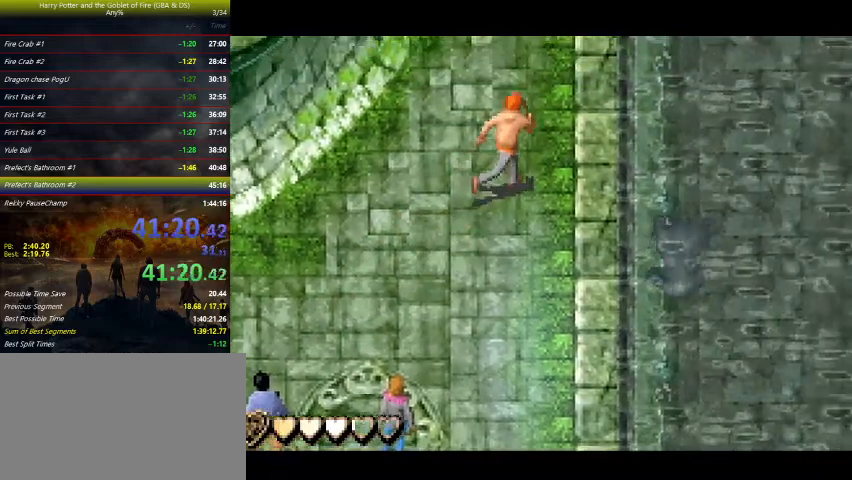
{"keys": ["up"], "events": [[433, "right", "up"]]}
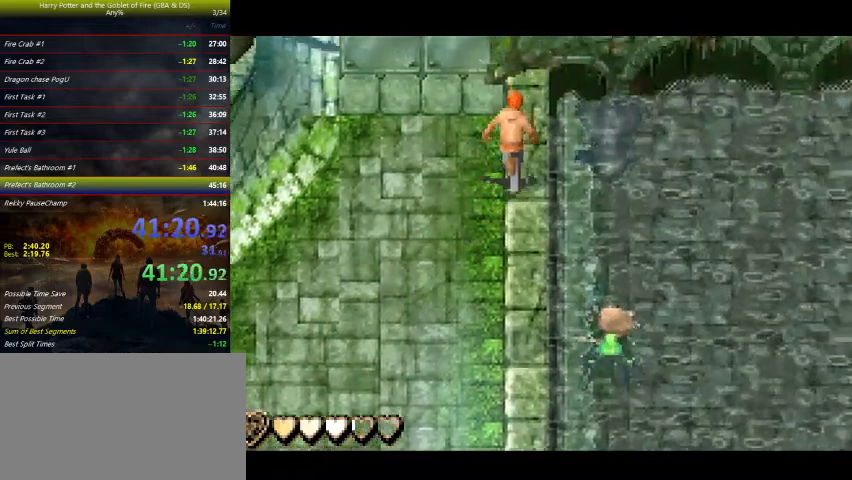
{"keys": ["up"], "events": [[233, "left", "down"], [367, "left", "up"]]}
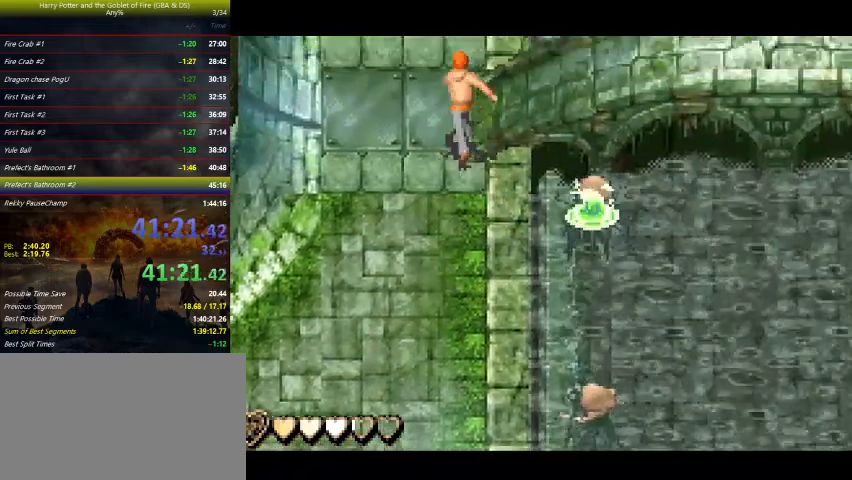
{"keys": ["right", "up"], "events": [[67, "right", "down"]]}
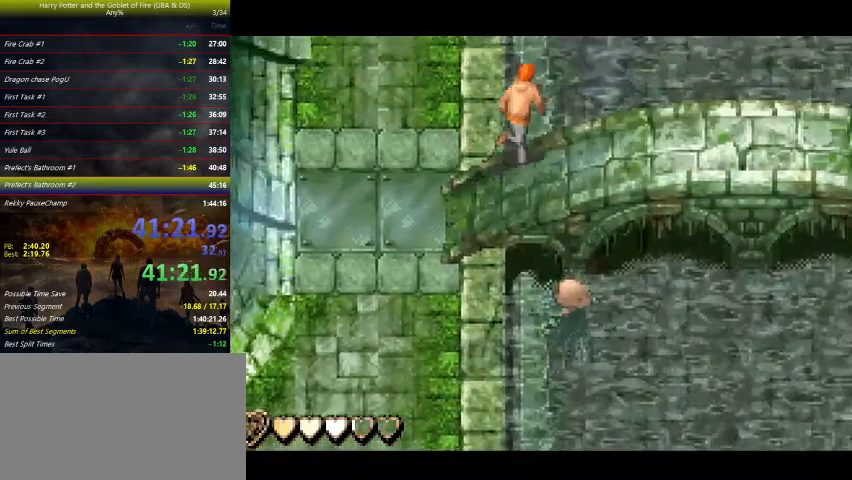
{"keys": ["right"], "events": [[33, "up", "up"]]}
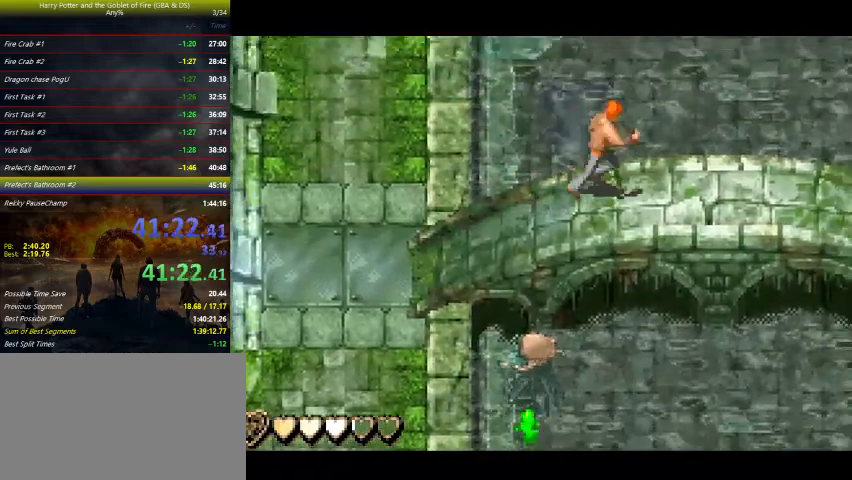
{"keys": ["right"], "events": []}
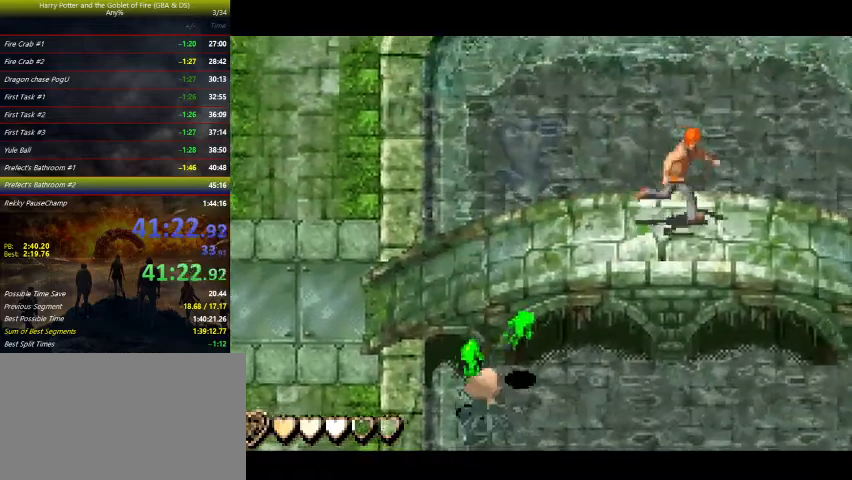
{"keys": ["right"], "events": []}
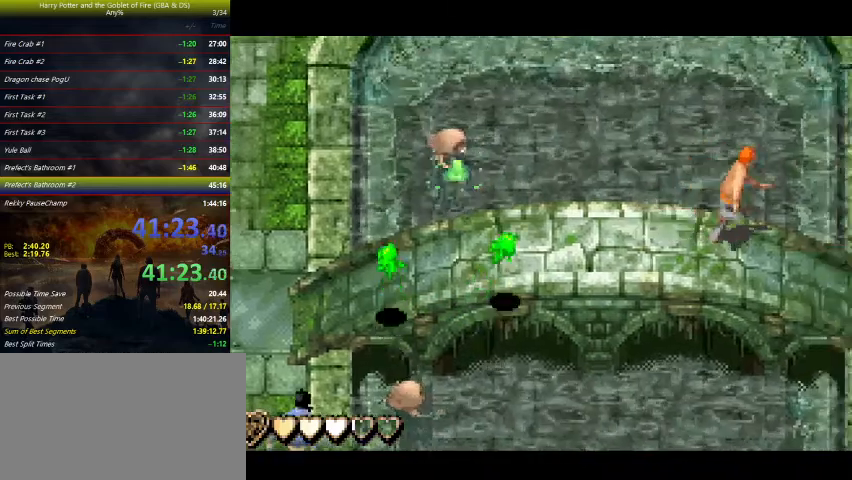
{"keys": ["right"], "events": []}
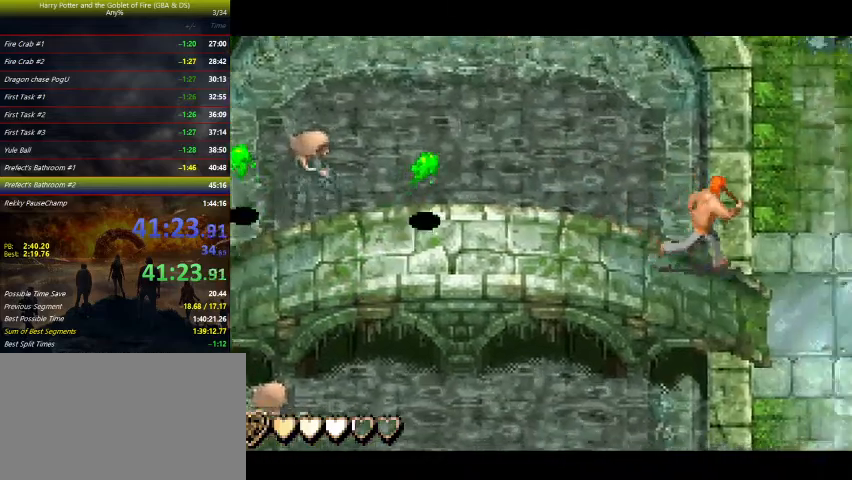
{"keys": ["up", "z"], "events": [[233, "up", "down"], [500, "right", "up"], [500, "z", "down"]]}
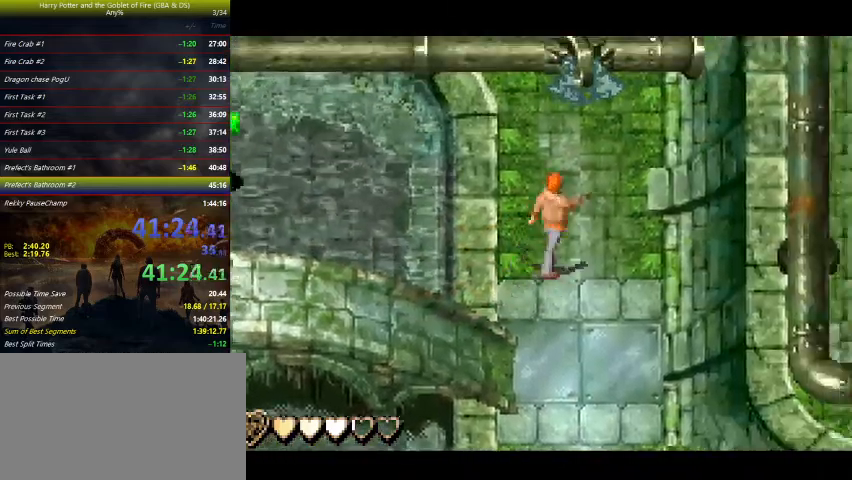
{"keys": ["up", "z"], "events": []}
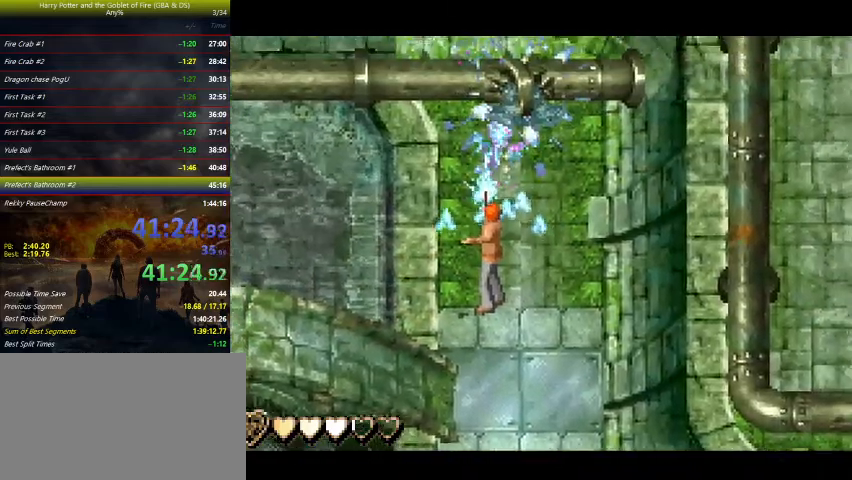
{"keys": ["down", "left"], "events": [[33, "up", "up"], [167, "down", "down"], [200, "left", "down"], [267, "z", "up"]]}
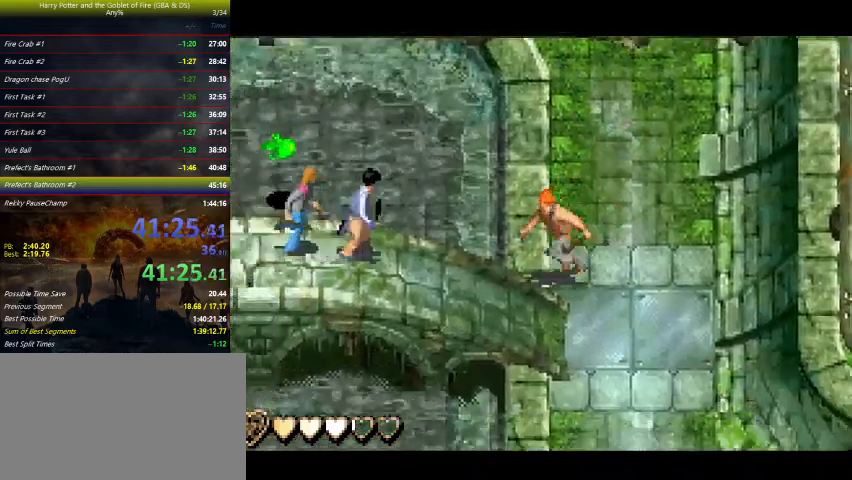
{"keys": ["left"], "events": [[167, "down", "up"]]}
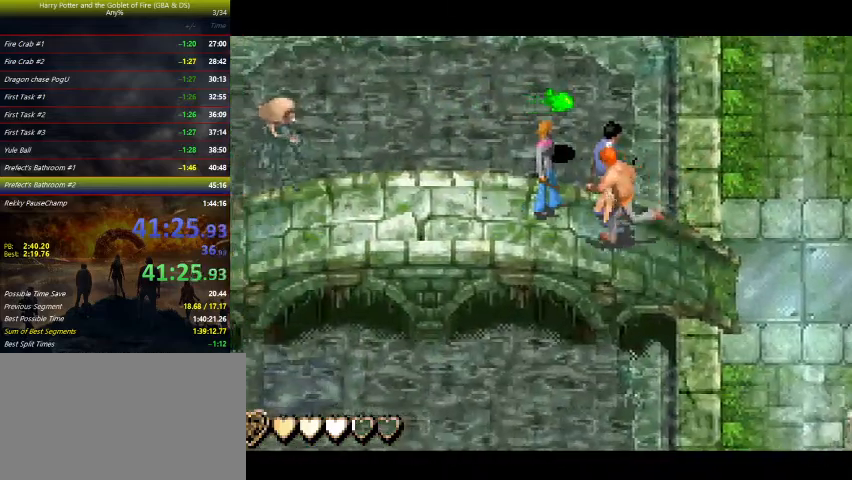
{"keys": ["left"], "events": []}
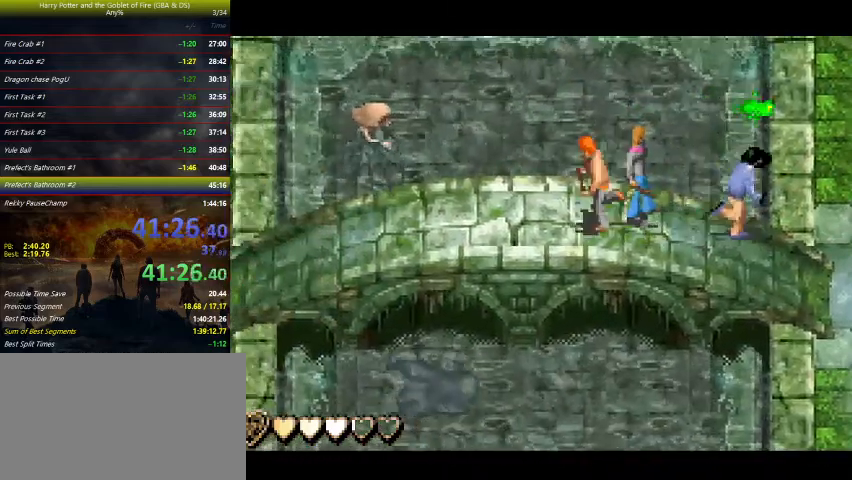
{"keys": ["left"], "events": []}
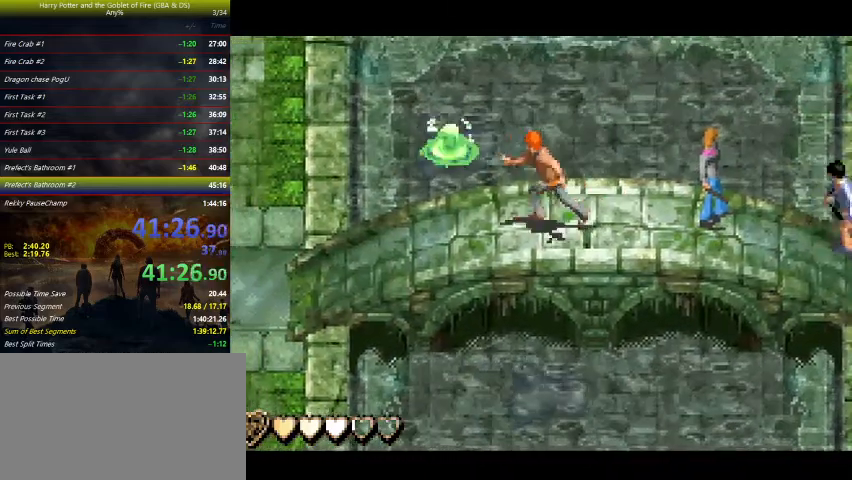
{"keys": ["left"], "events": []}
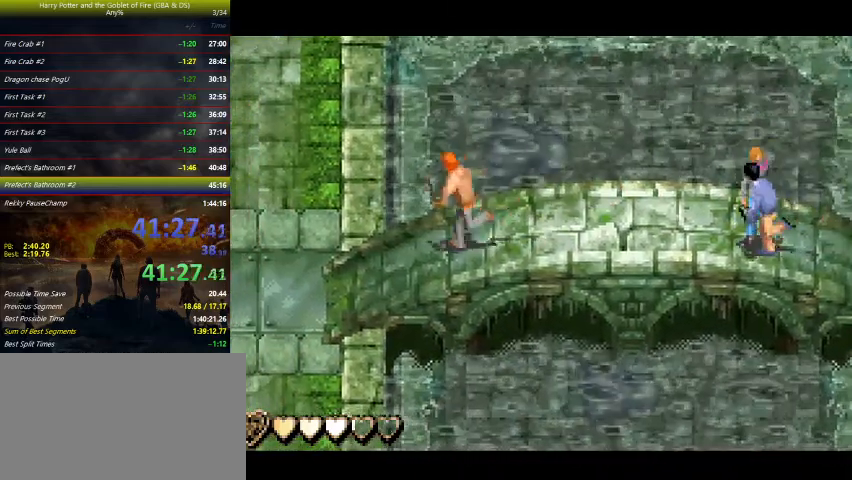
{"keys": ["left", "up"], "events": [[400, "up", "down"]]}
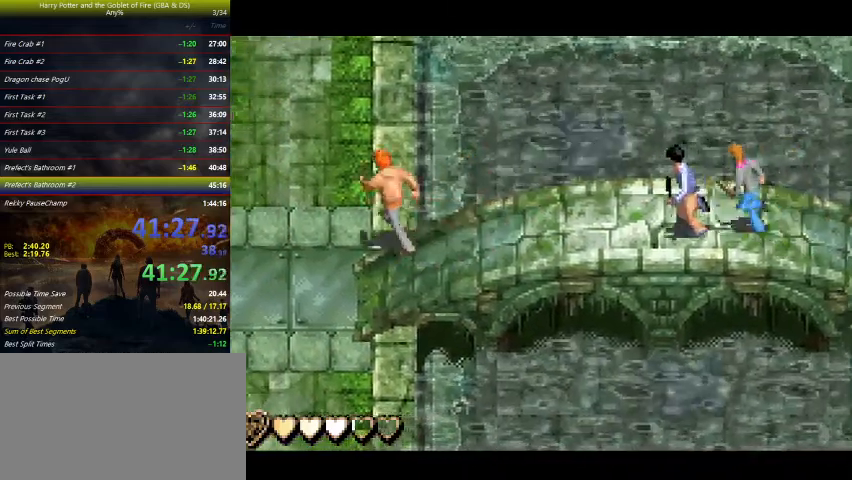
{"keys": ["up", "z"], "events": [[467, "left", "up"], [500, "z", "down"]]}
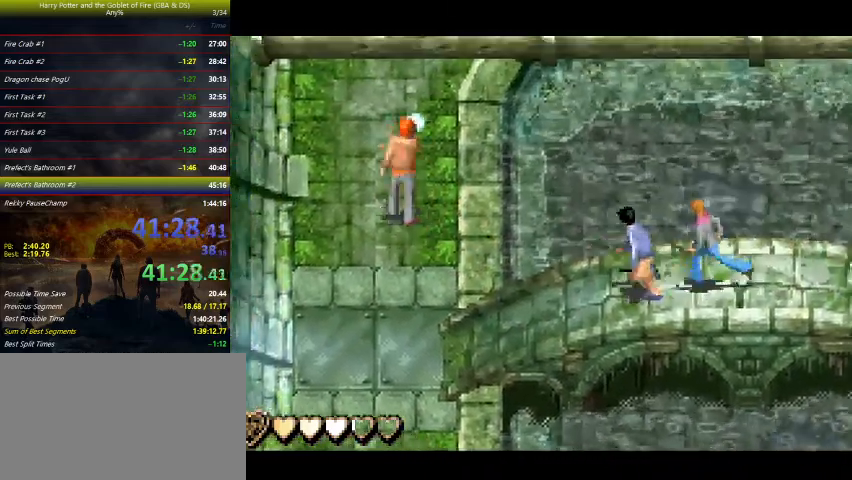
{"keys": ["up", "z"], "events": []}
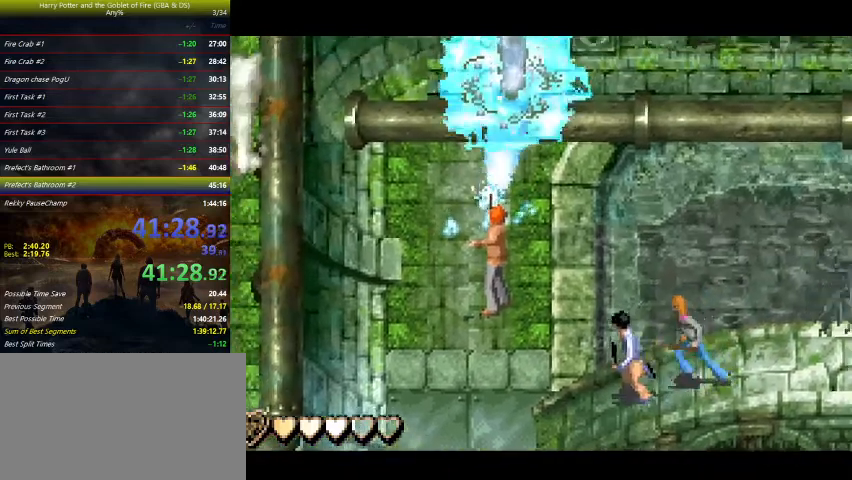
{"keys": ["up", "z"], "events": []}
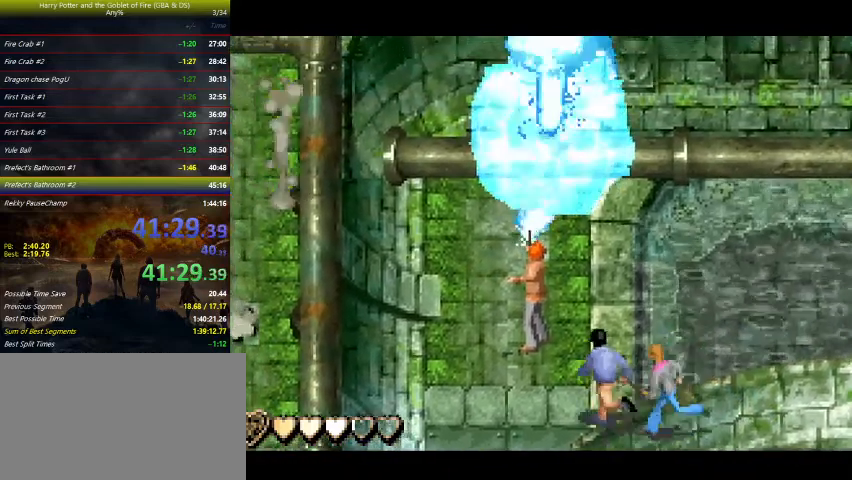
{"keys": ["up"], "events": [[267, "z", "up"]]}
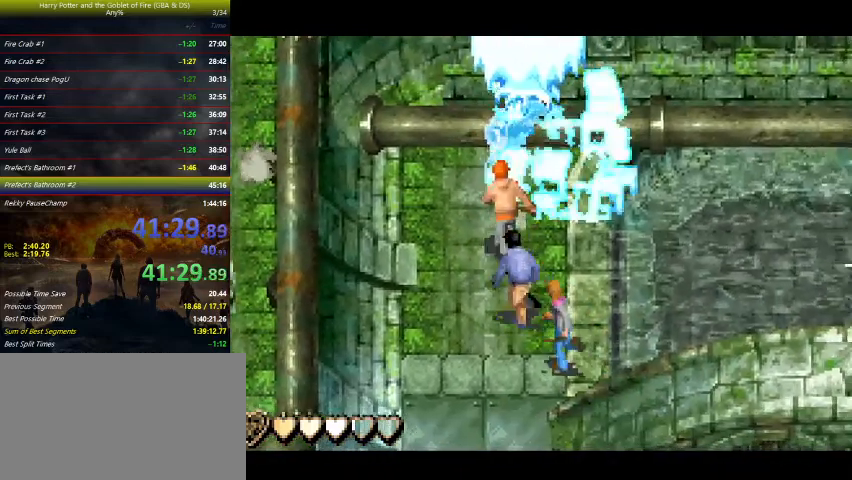
{"keys": ["left", "up"], "events": [[300, "right", "down"], [433, "left", "down"], [433, "right", "up"]]}
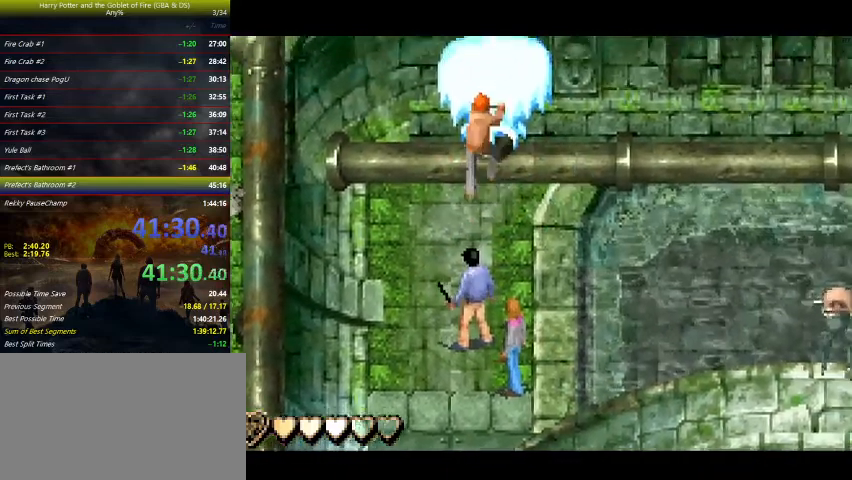
{"keys": ["up"], "events": [[33, "left", "up"]]}
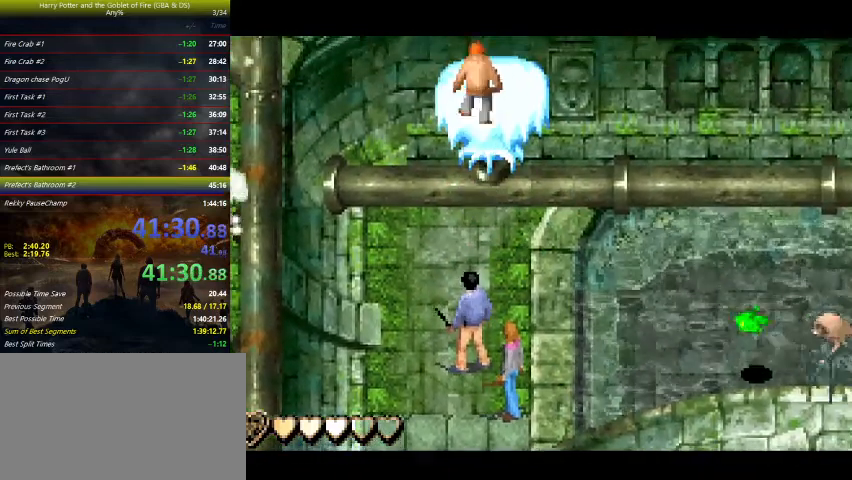
{"keys": ["up"], "events": [[400, "right", "down"], [433, "right", "up"]]}
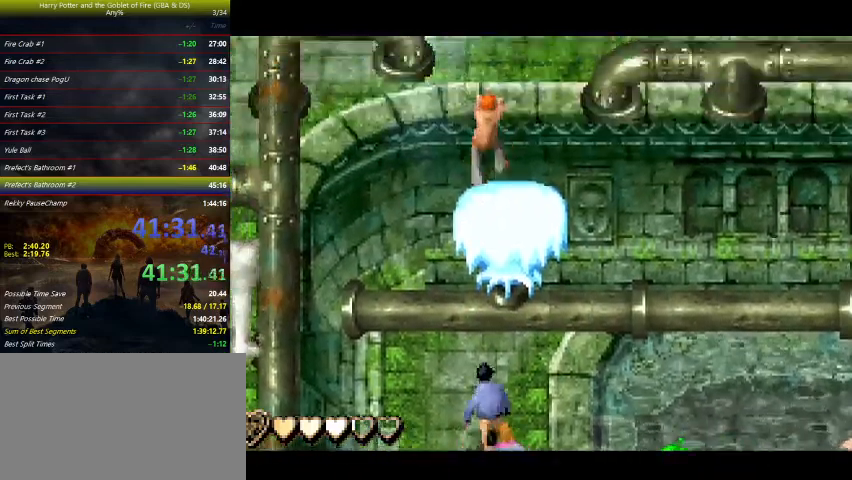
{"keys": ["up"], "events": []}
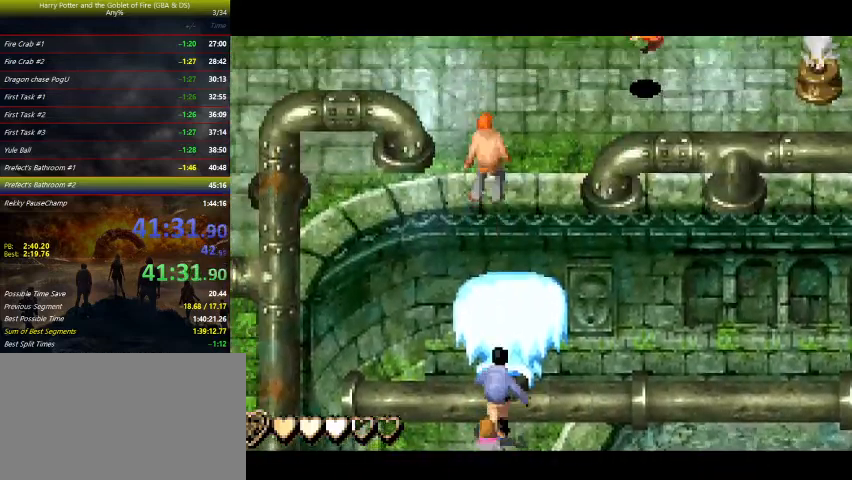
{"keys": ["right", "up", "z"], "events": [[133, "right", "down"], [333, "z", "down"]]}
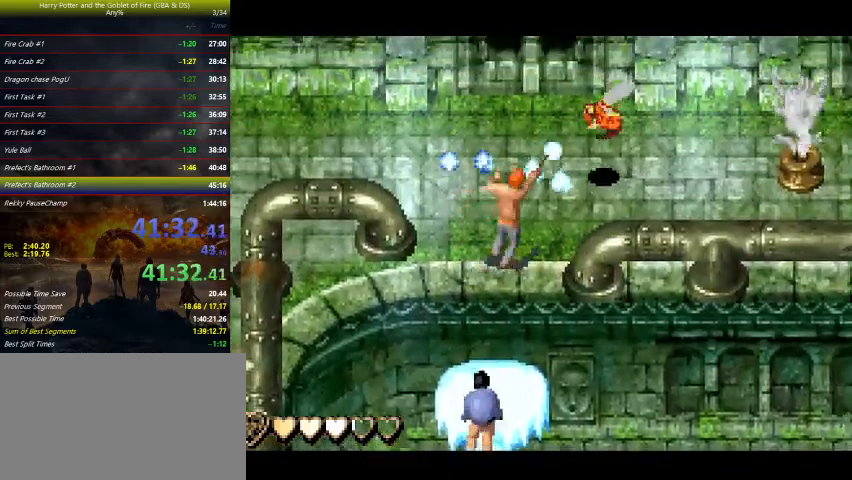
{"keys": ["z"], "events": [[200, "right", "up"], [233, "up", "up"]]}
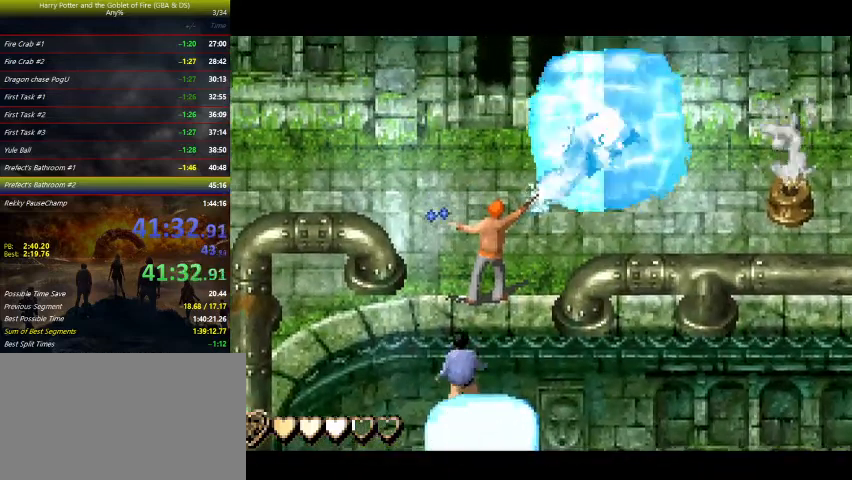
{"keys": ["z"], "events": []}
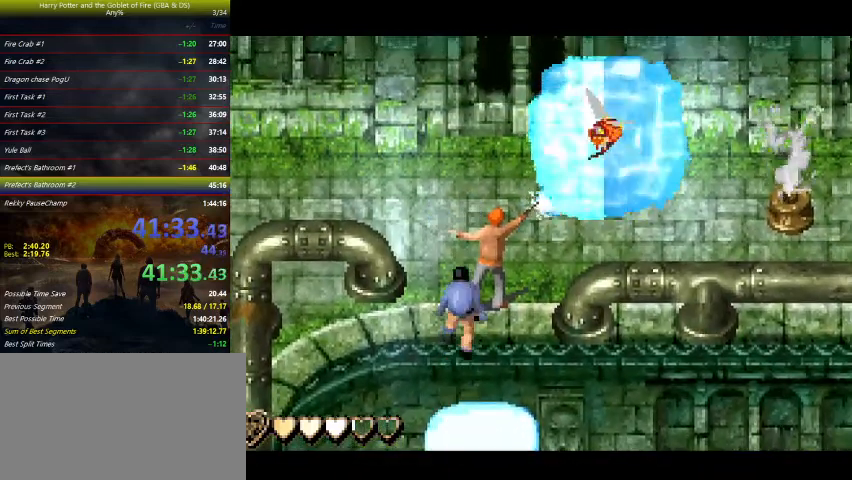
{"keys": ["right"], "events": [[267, "right", "down"], [300, "up", "down"], [400, "z", "up"], [467, "up", "up"]]}